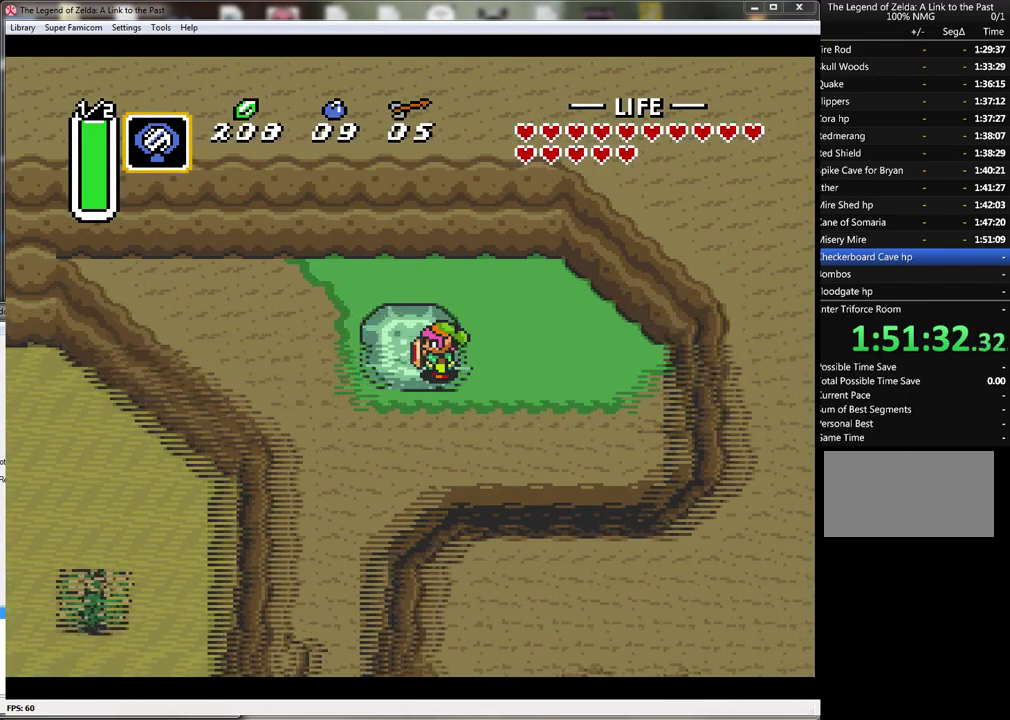
Gameplay with a controller (Nintendo layout); each line is a JSON object with the inputs held at the frame after it. "events" lists button and stick changes between this image and that frame as [ms after this image, input, new state], when the widget could be followed in between. Not read: L3 R3.
{"buttons": ["DPAD_RIGHT"], "events": []}
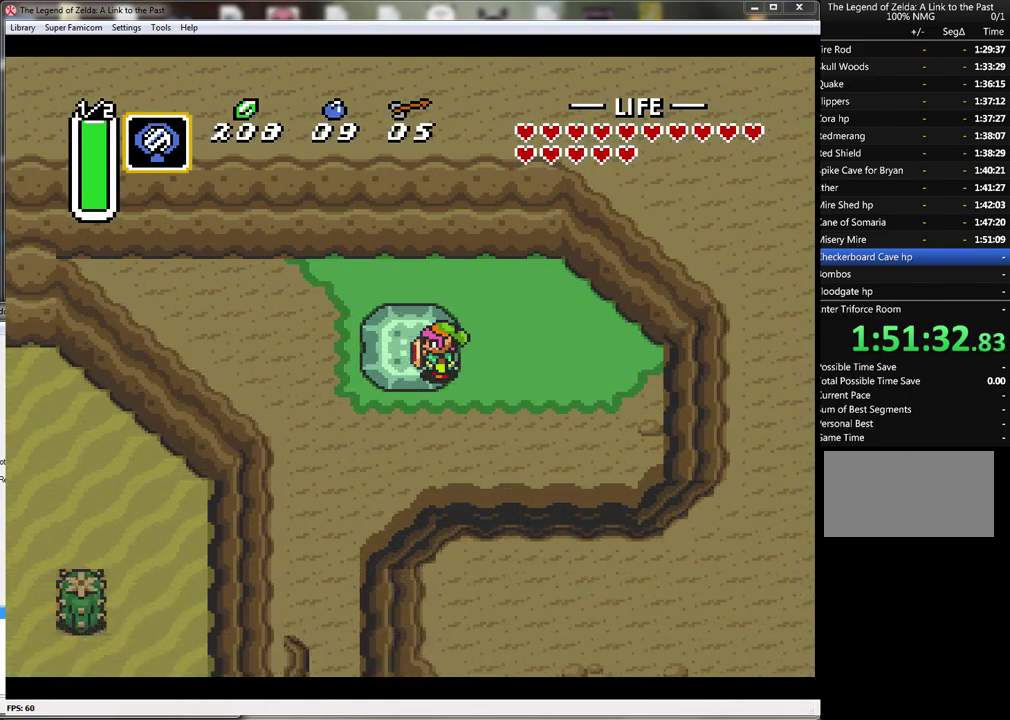
{"buttons": ["DPAD_RIGHT"], "events": []}
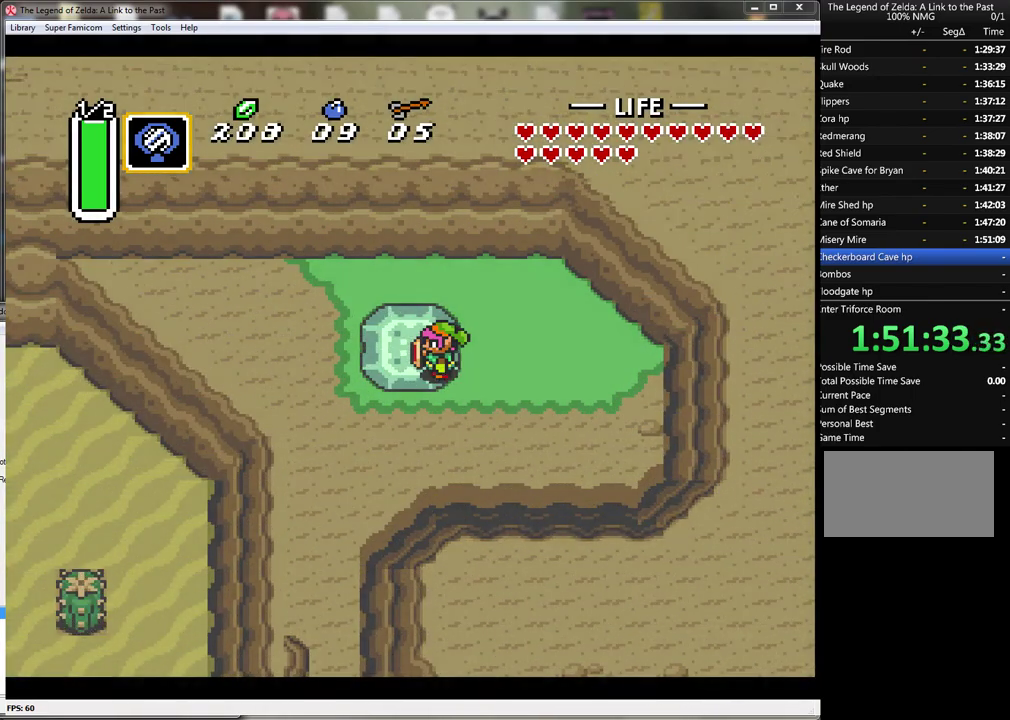
{"buttons": [], "events": [[433, "DPAD_RIGHT", "up"]]}
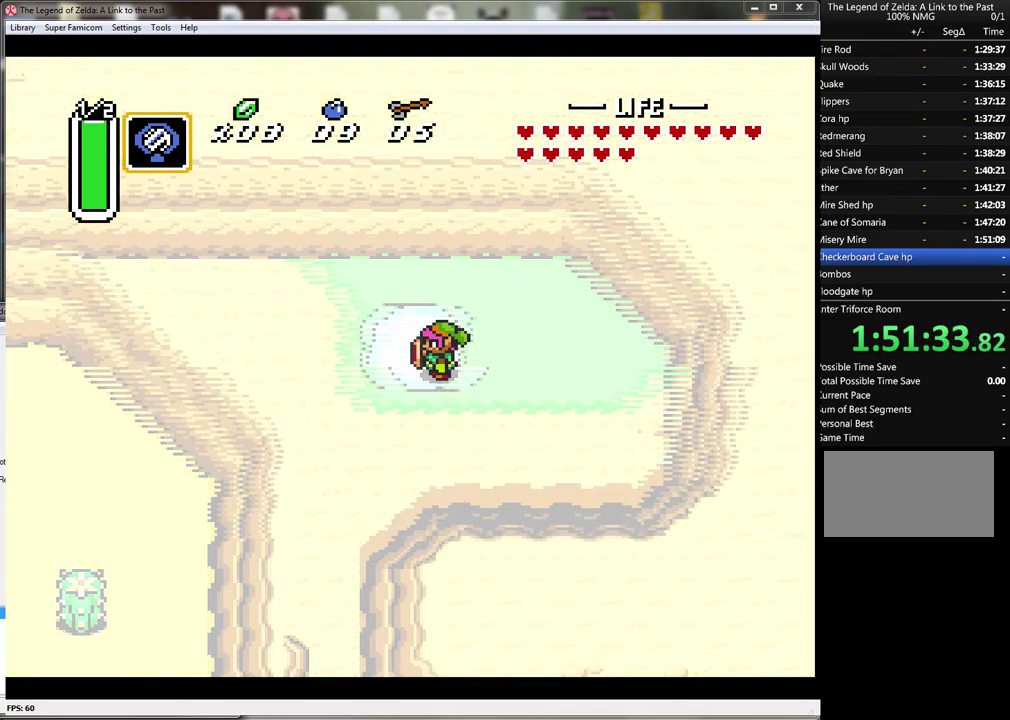
{"buttons": [], "events": []}
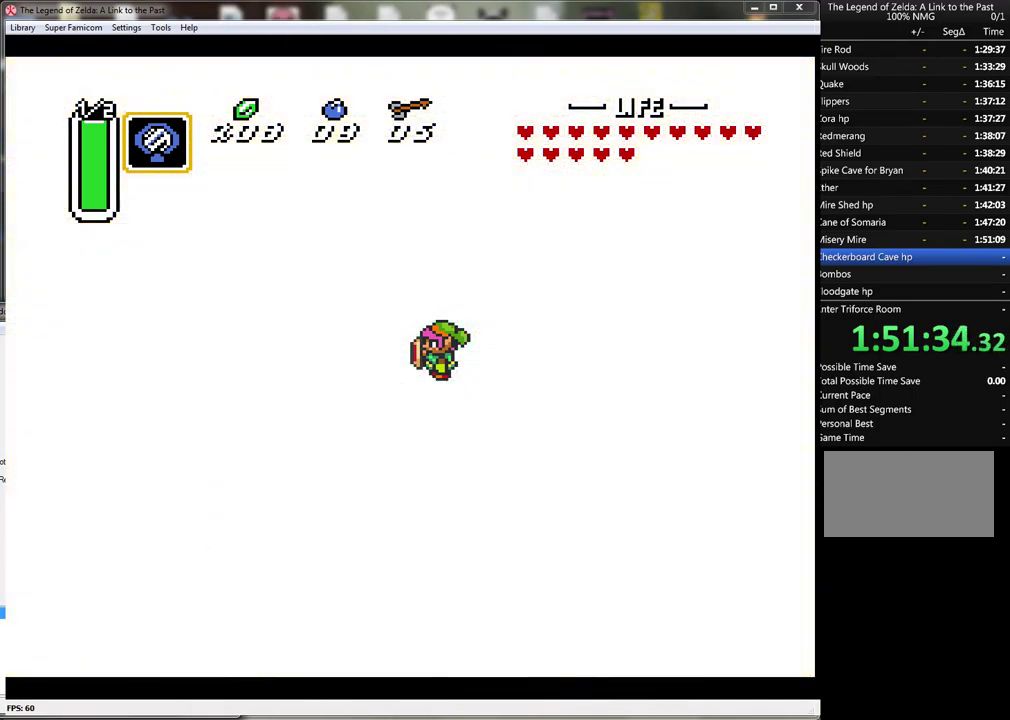
{"buttons": [], "events": []}
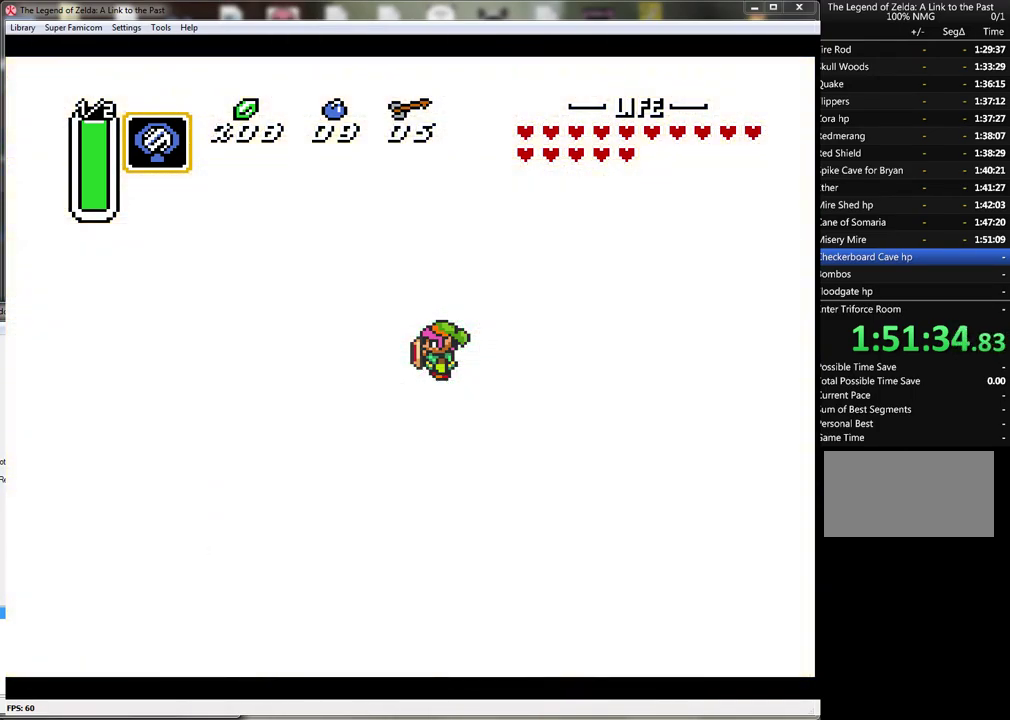
{"buttons": ["DPAD_RIGHT"], "events": [[83, "DPAD_RIGHT", "down"]]}
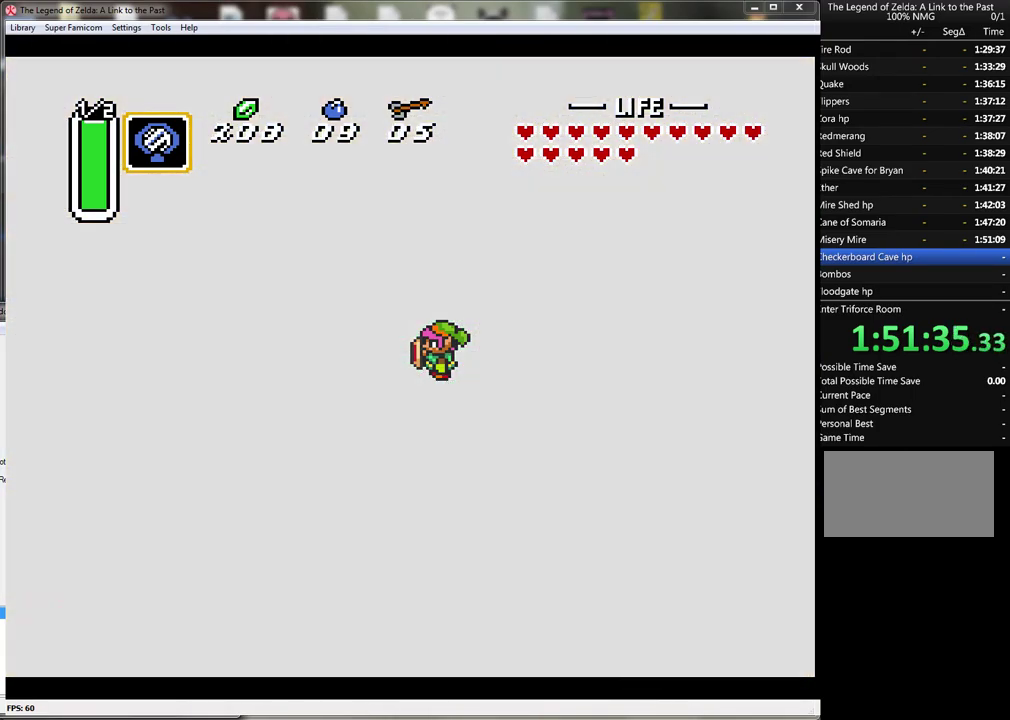
{"buttons": ["DPAD_RIGHT"], "events": []}
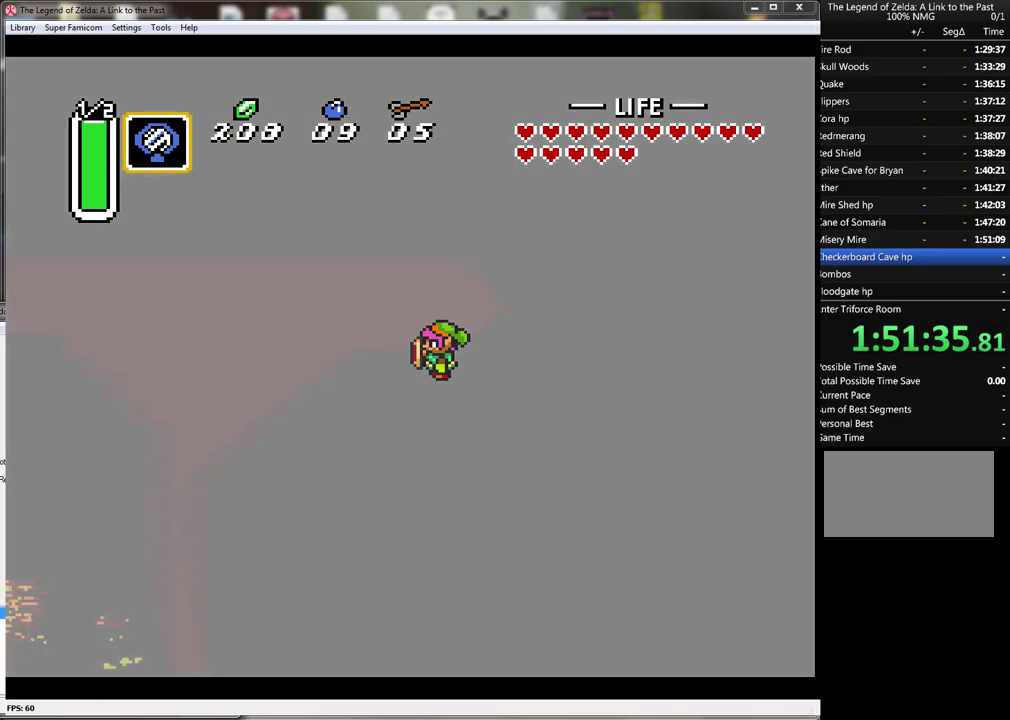
{"buttons": ["DPAD_RIGHT"], "events": []}
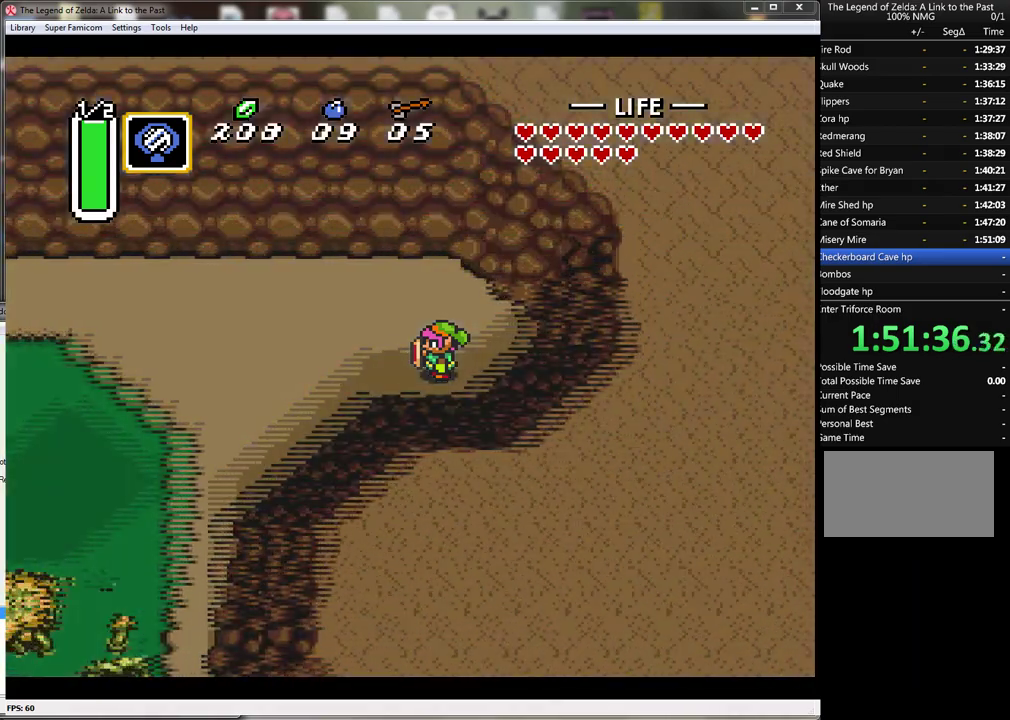
{"buttons": ["DPAD_RIGHT"], "events": []}
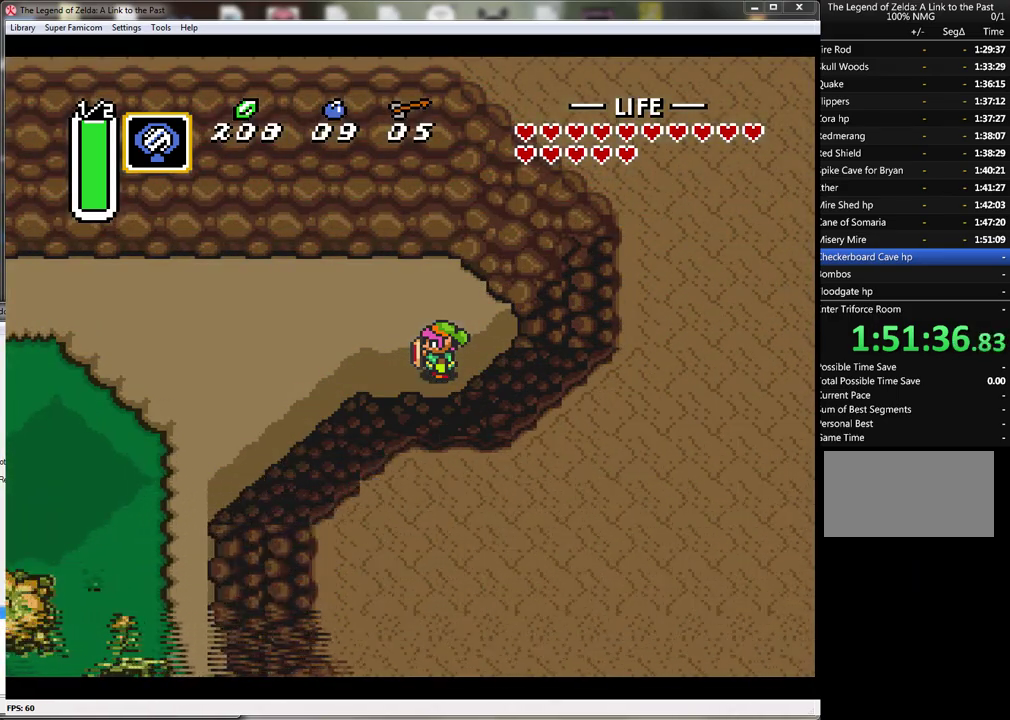
{"buttons": ["DPAD_UP", "DPAD_RIGHT"], "events": [[17, "DPAD_UP", "down"], [150, "DPAD_UP", "up"], [400, "DPAD_UP", "down"]]}
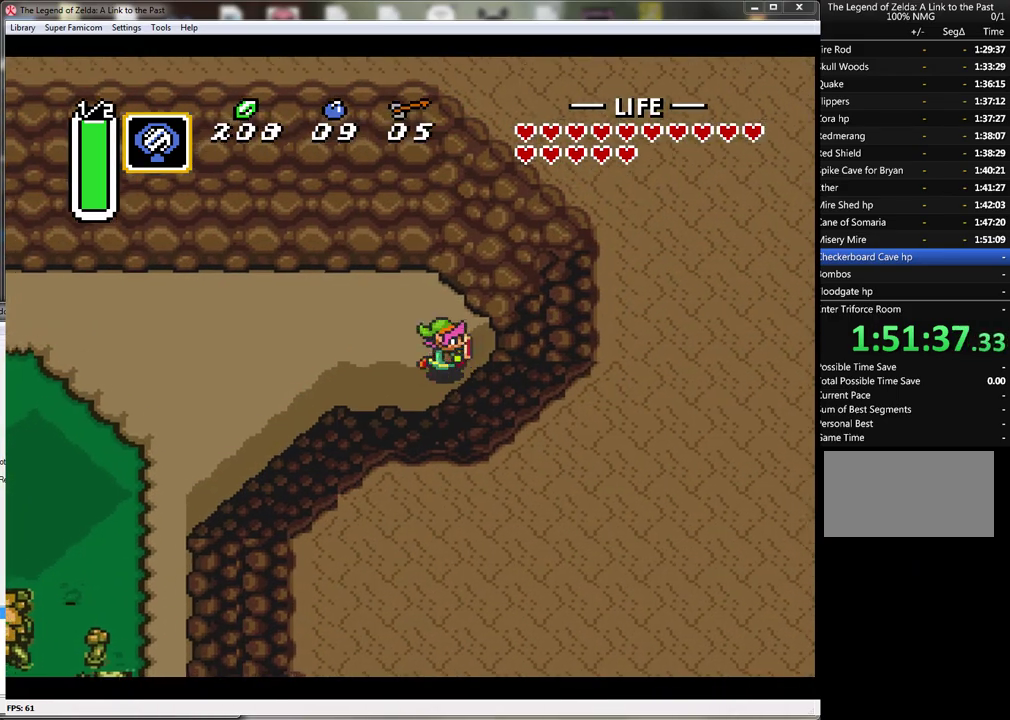
{"buttons": ["Y"], "events": [[83, "DPAD_UP", "up"], [300, "Y", "down"], [367, "DPAD_RIGHT", "up"]]}
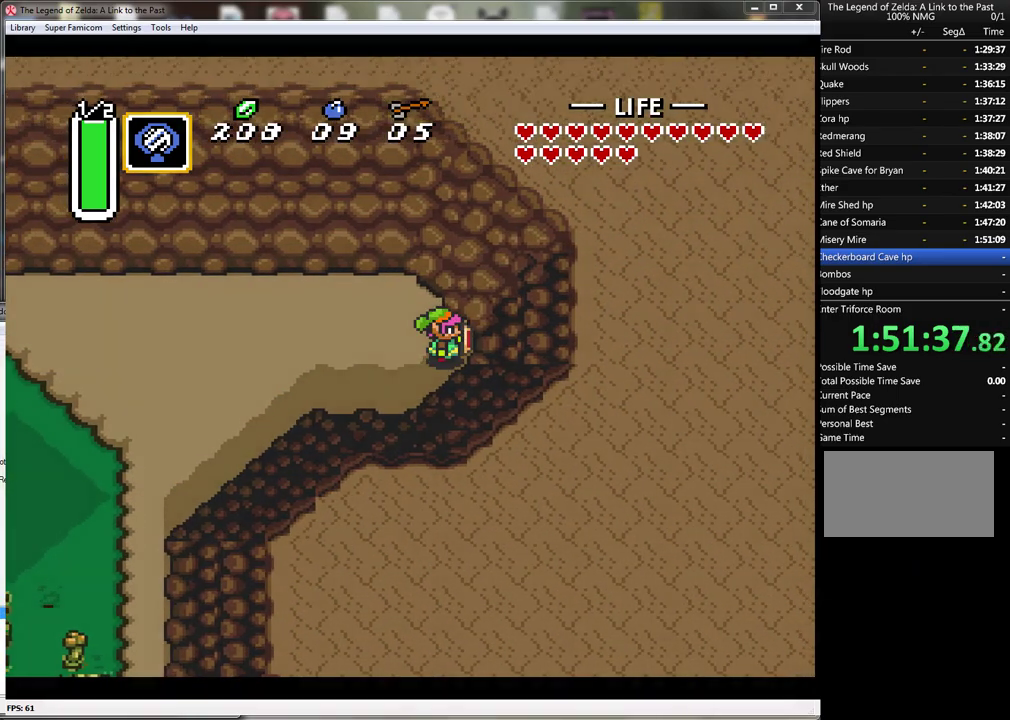
{"buttons": [], "events": [[17, "Y", "up"]]}
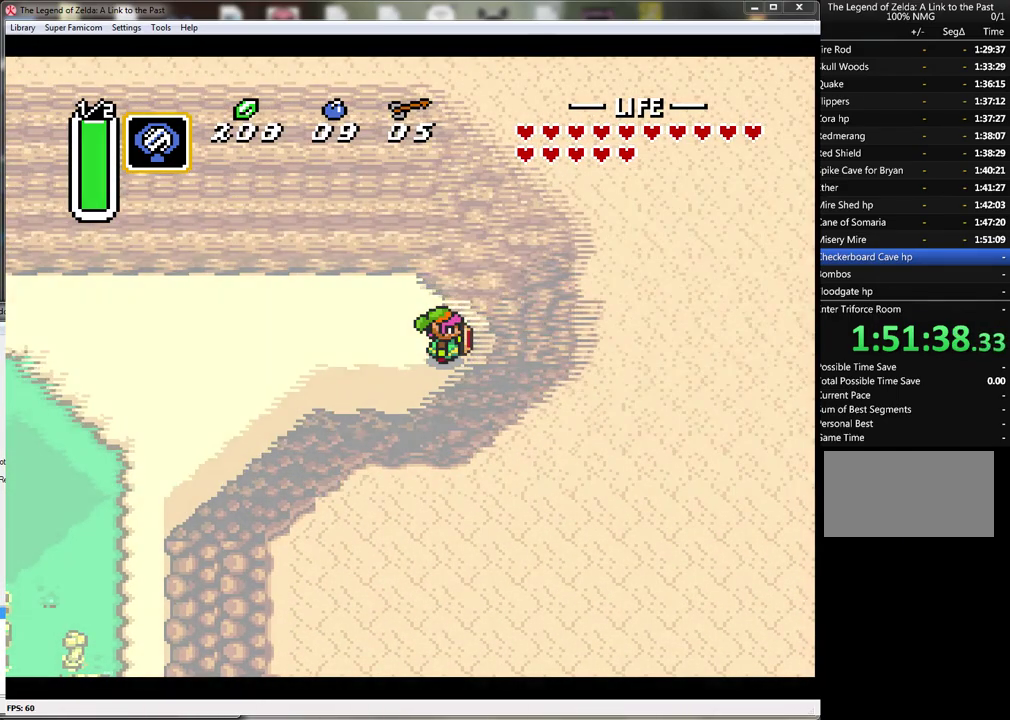
{"buttons": [], "events": []}
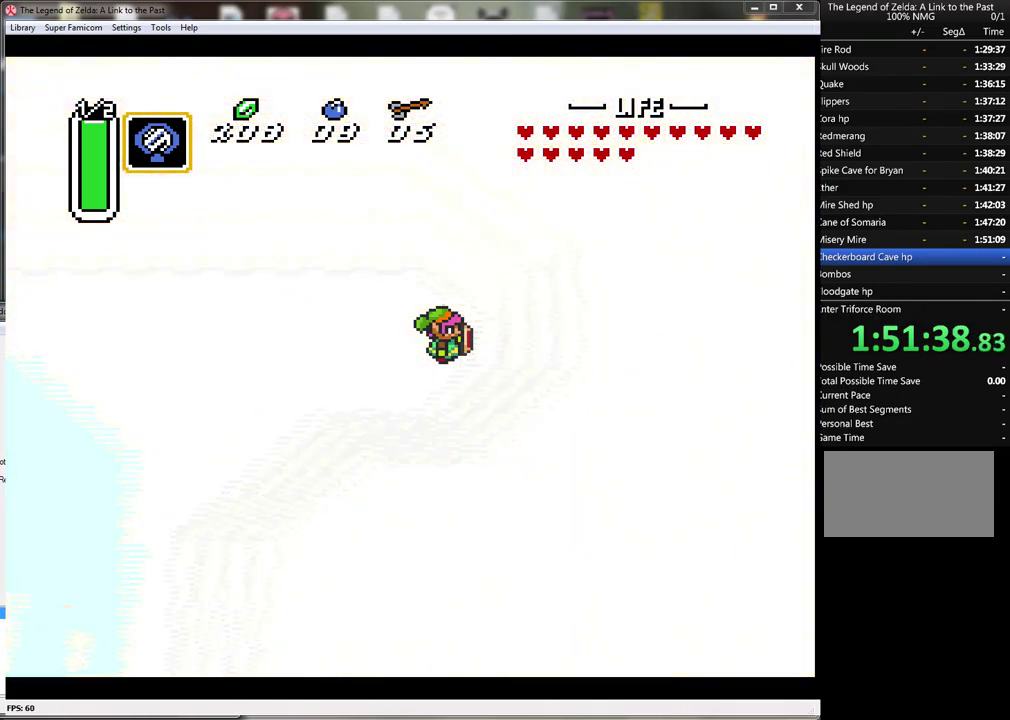
{"buttons": [], "events": []}
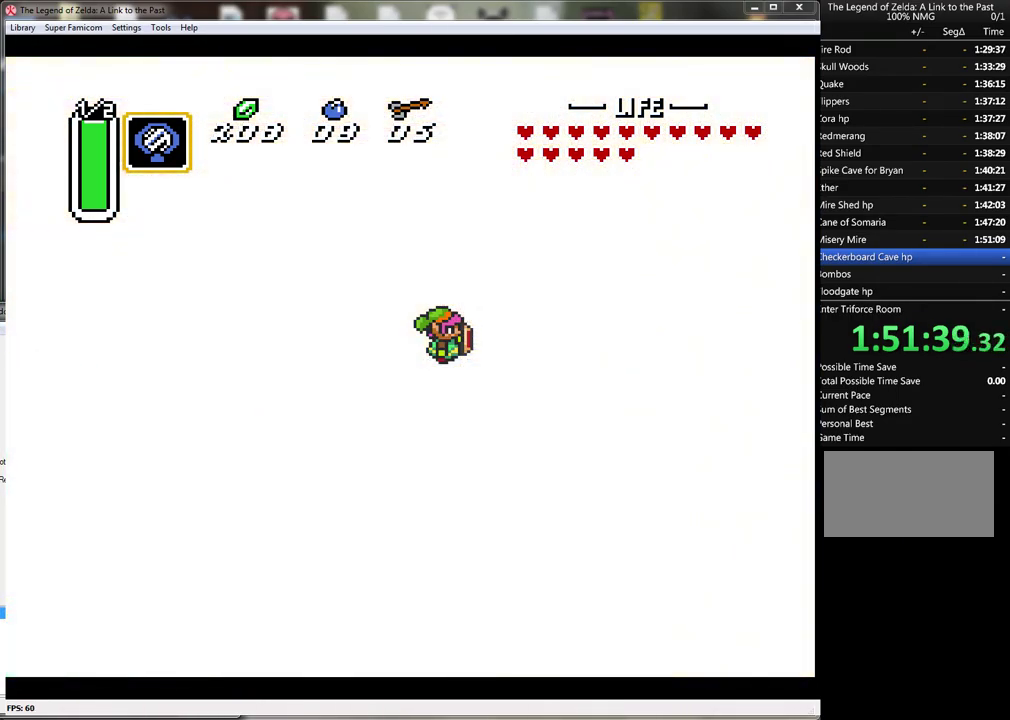
{"buttons": [], "events": []}
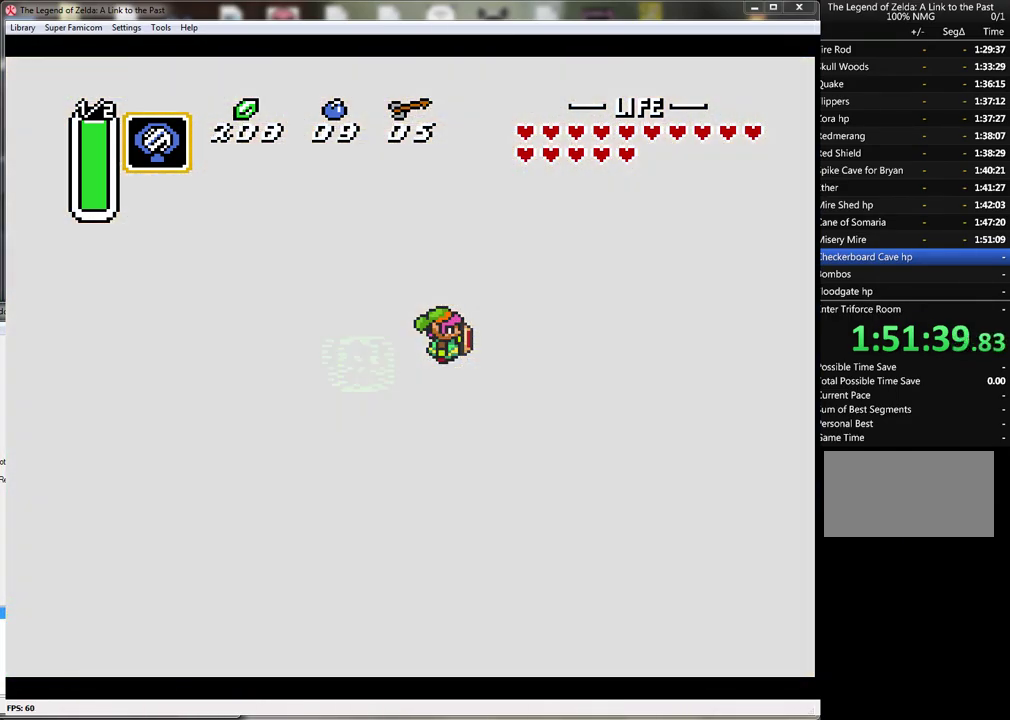
{"buttons": [], "events": []}
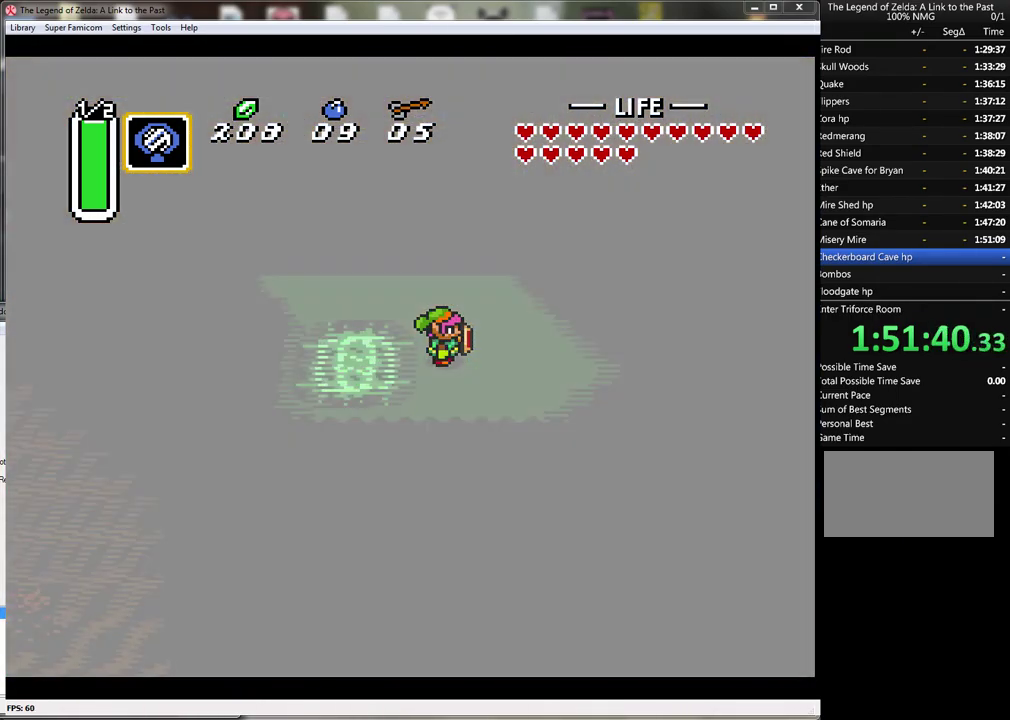
{"buttons": [], "events": []}
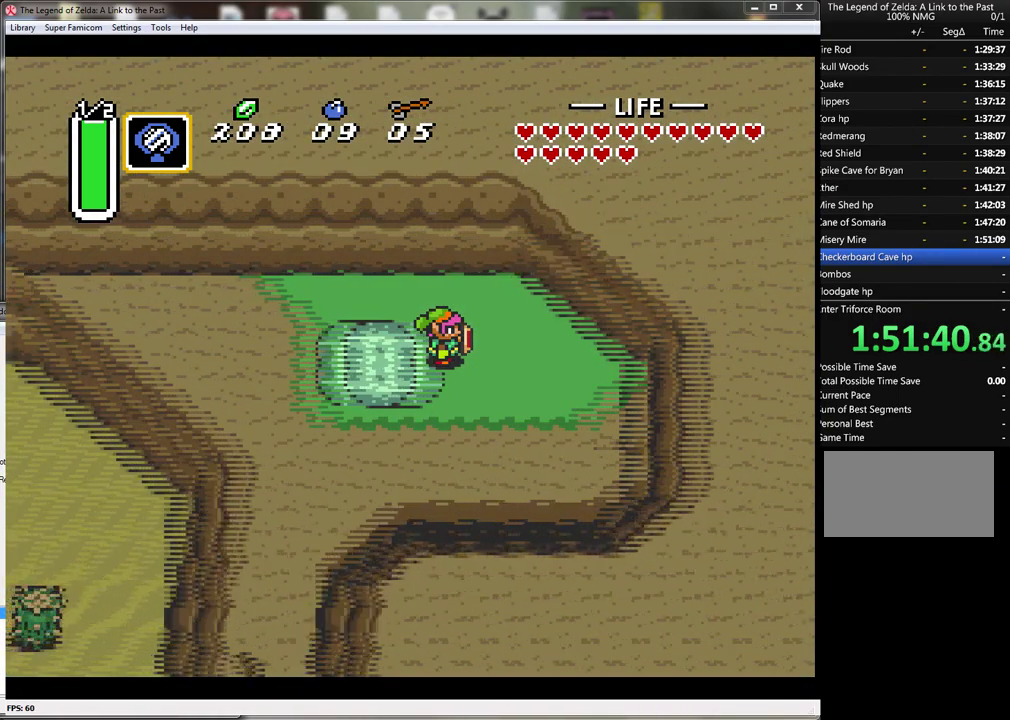
{"buttons": [], "events": []}
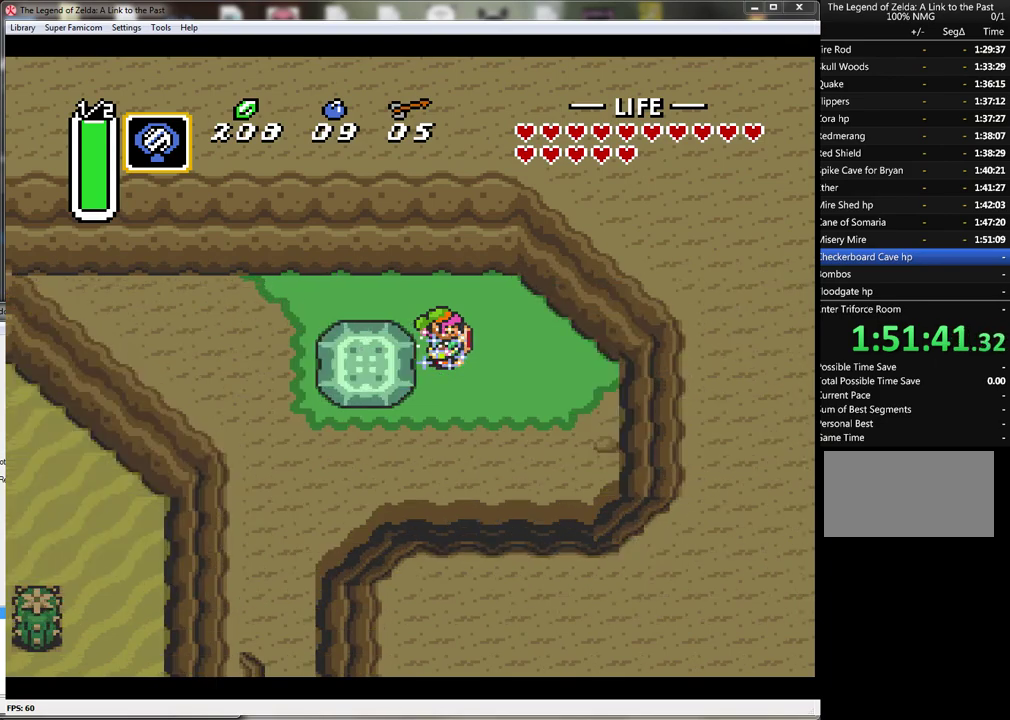
{"buttons": ["A"], "events": [[100, "DPAD_LEFT", "down"], [267, "A", "down"], [367, "DPAD_LEFT", "up"]]}
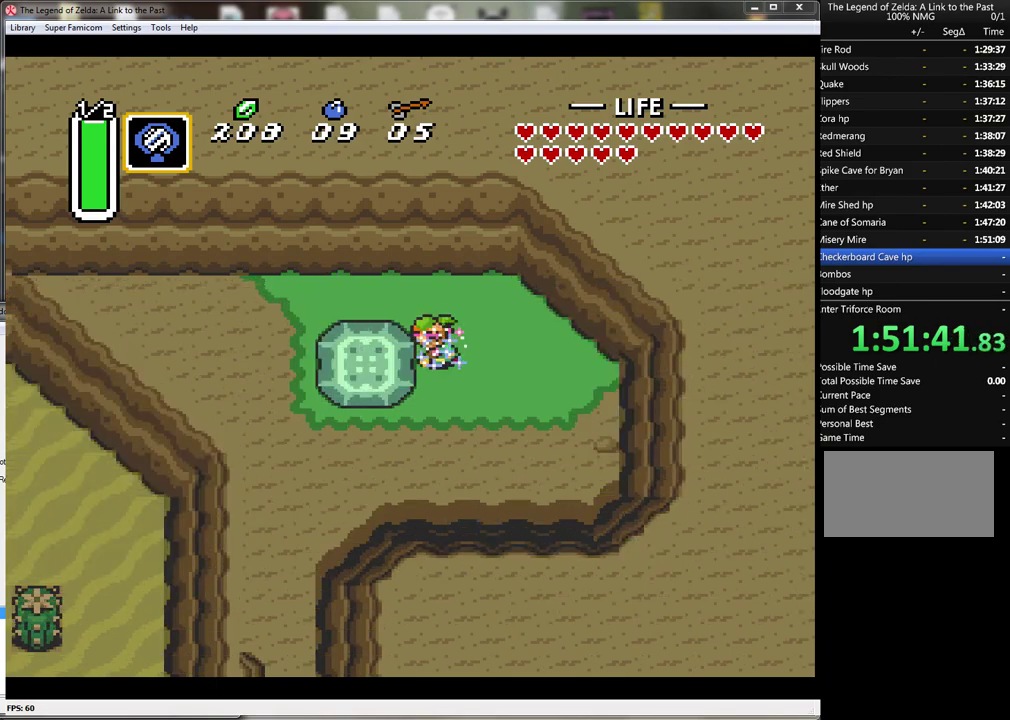
{"buttons": ["A"], "events": []}
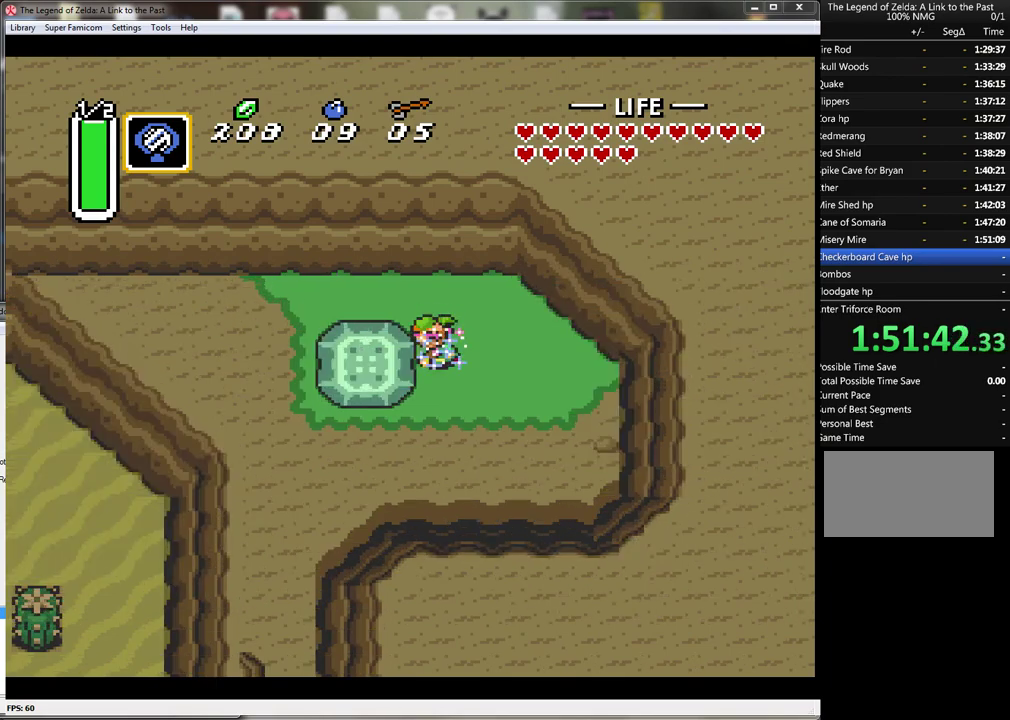
{"buttons": ["A"], "events": []}
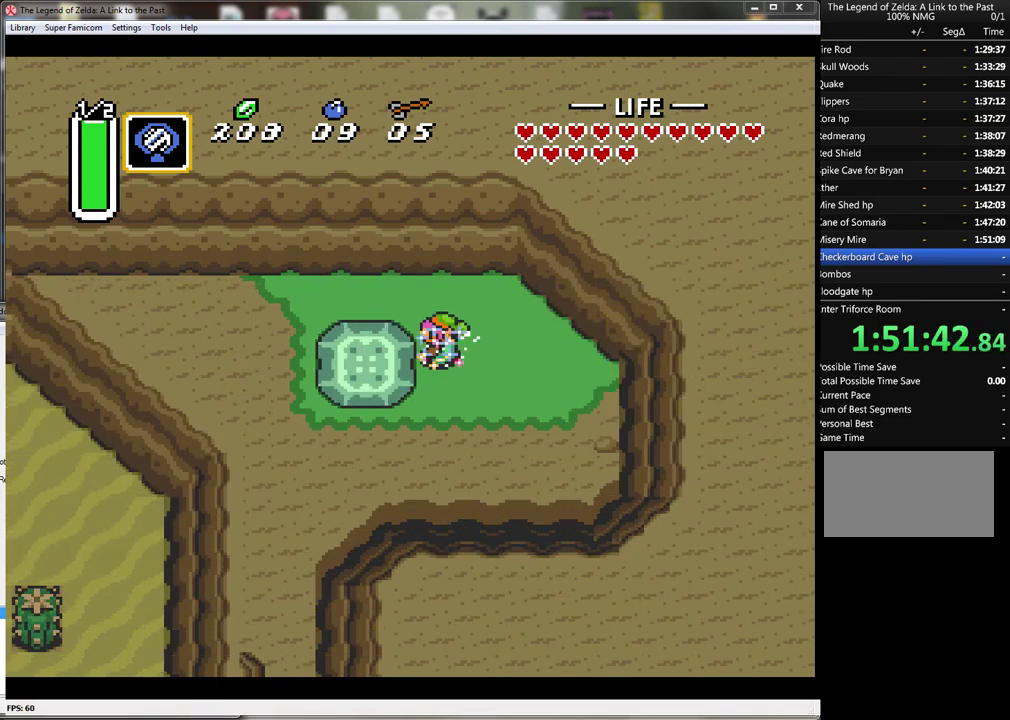
{"buttons": ["DPAD_DOWN"], "events": [[300, "DPAD_DOWN", "down"], [350, "A", "up"]]}
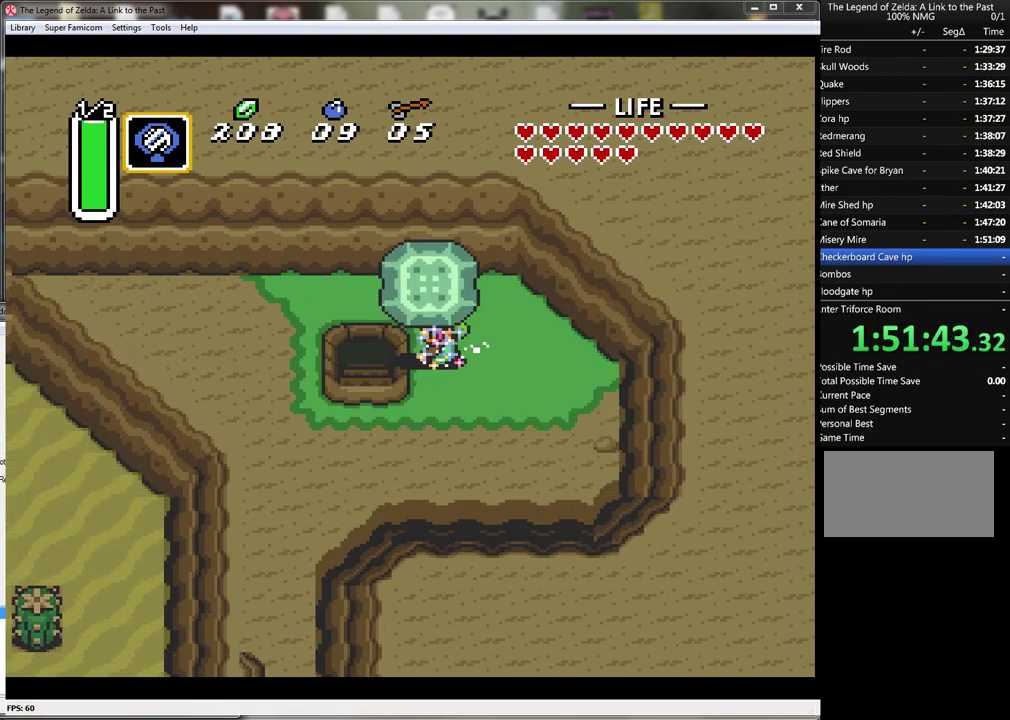
{"buttons": ["DPAD_DOWN"], "events": [[50, "A", "down"], [167, "A", "up"], [383, "A", "down"], [483, "A", "up"]]}
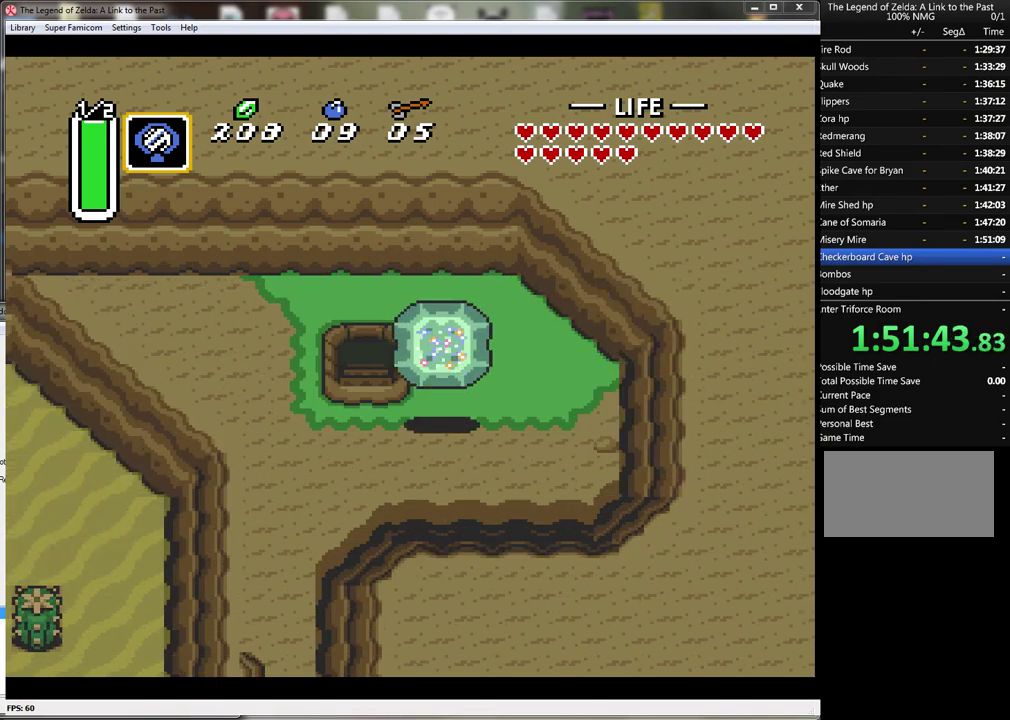
{"buttons": ["DPAD_LEFT"], "events": [[483, "DPAD_DOWN", "up"], [483, "DPAD_LEFT", "down"]]}
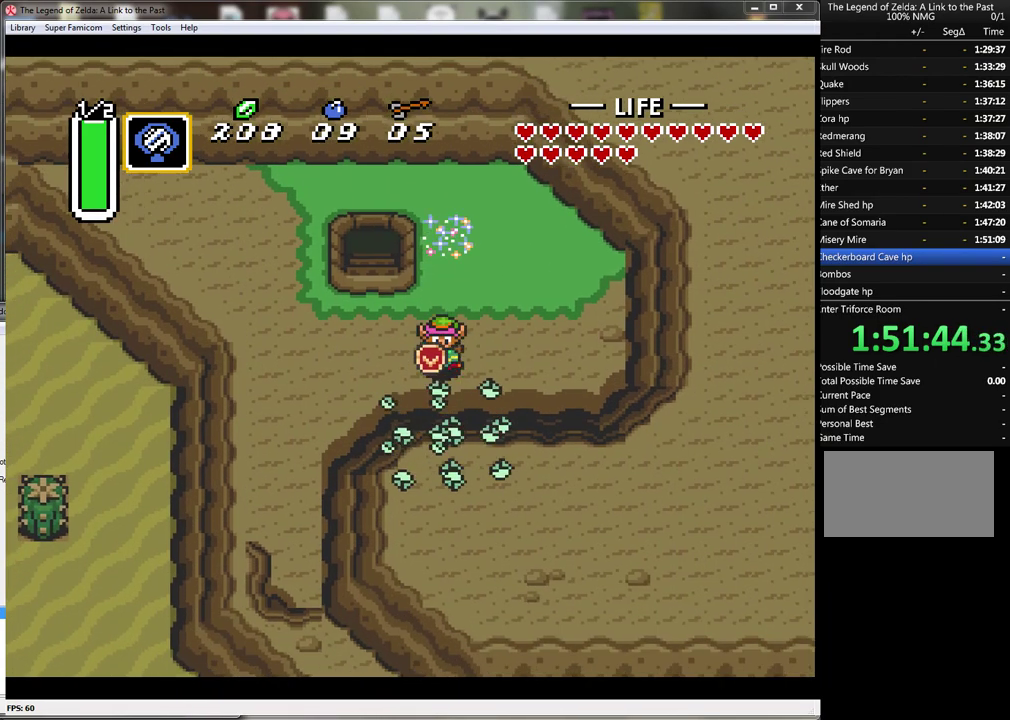
{"buttons": ["DPAD_UP"], "events": [[200, "DPAD_UP", "down"], [233, "DPAD_LEFT", "up"]]}
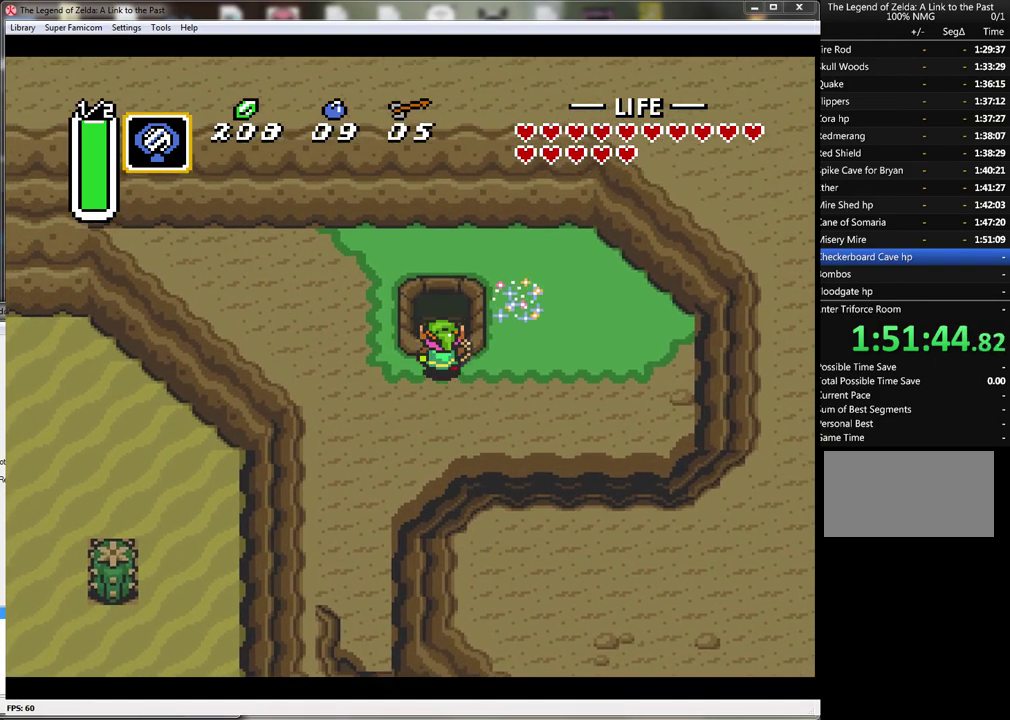
{"buttons": ["DPAD_UP"], "events": []}
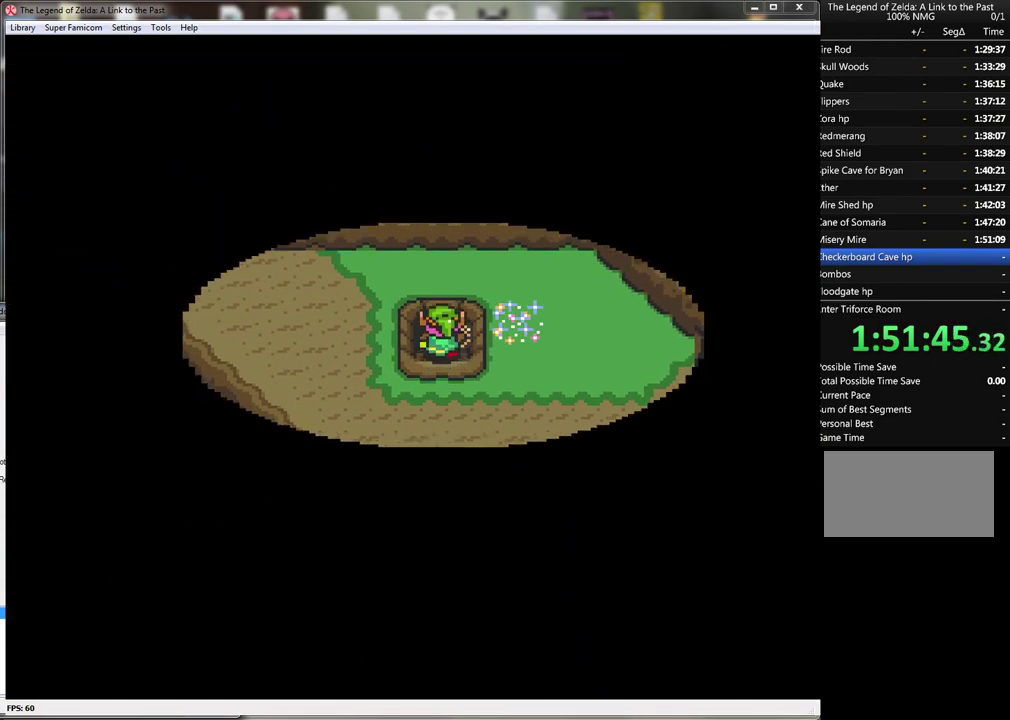
{"buttons": [], "events": [[67, "DPAD_UP", "up"]]}
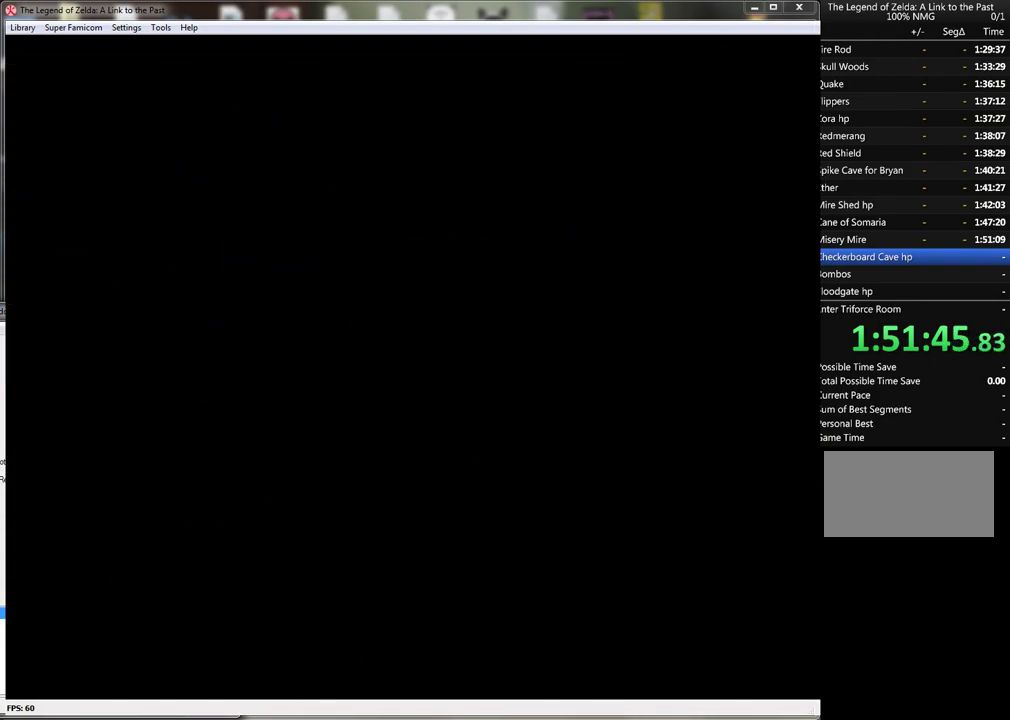
{"buttons": [], "events": []}
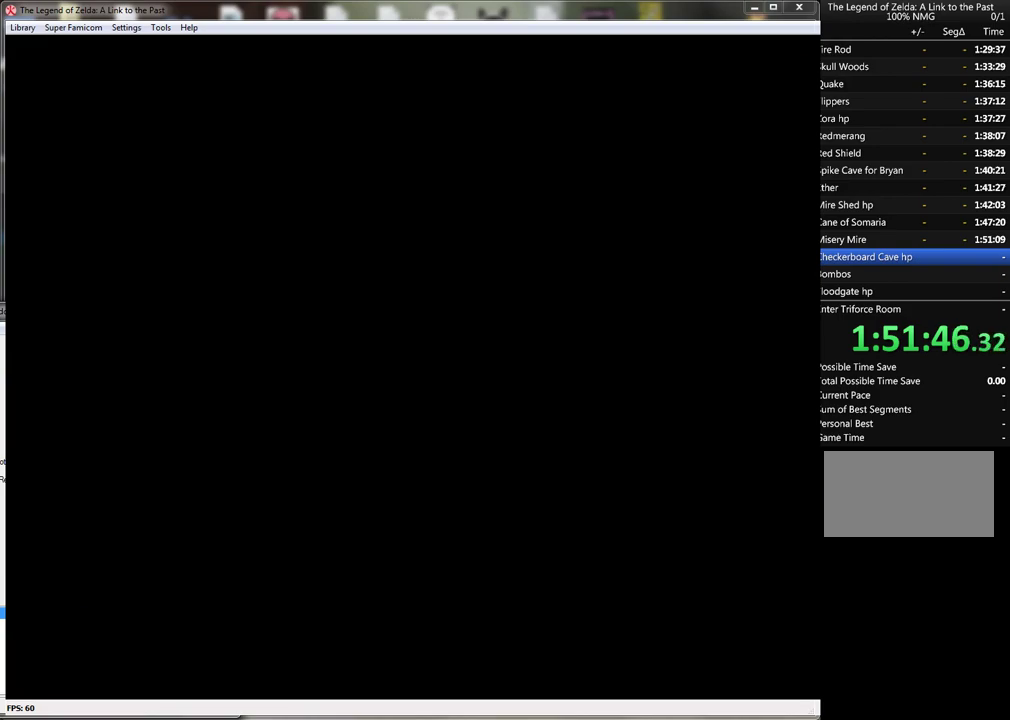
{"buttons": [], "events": []}
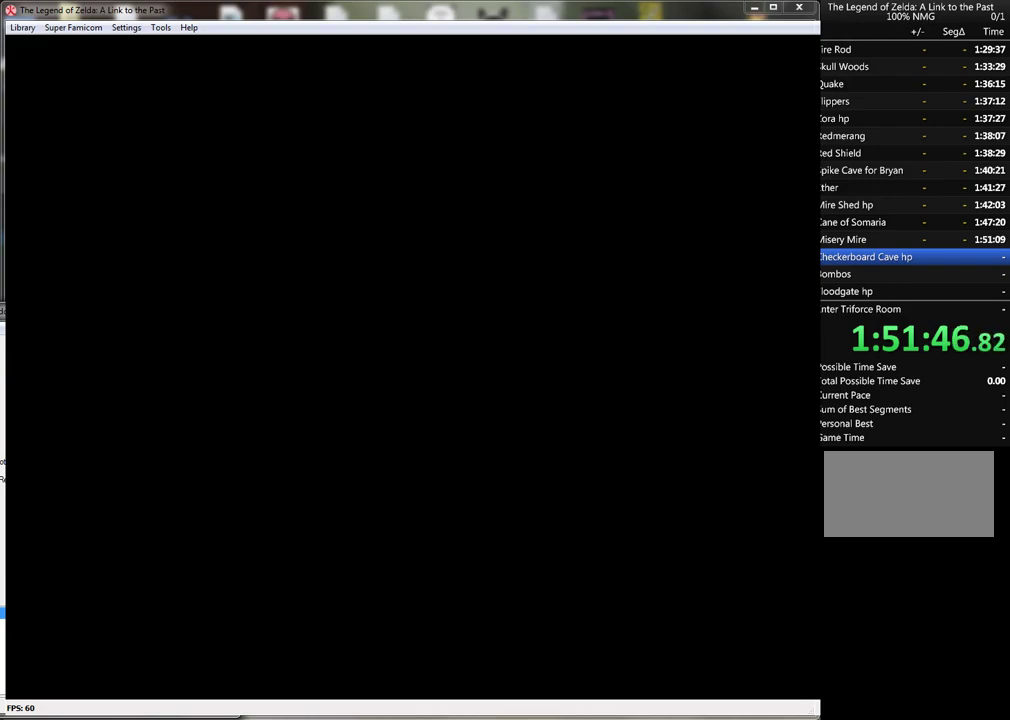
{"buttons": ["DPAD_UP"], "events": [[167, "DPAD_UP", "down"]]}
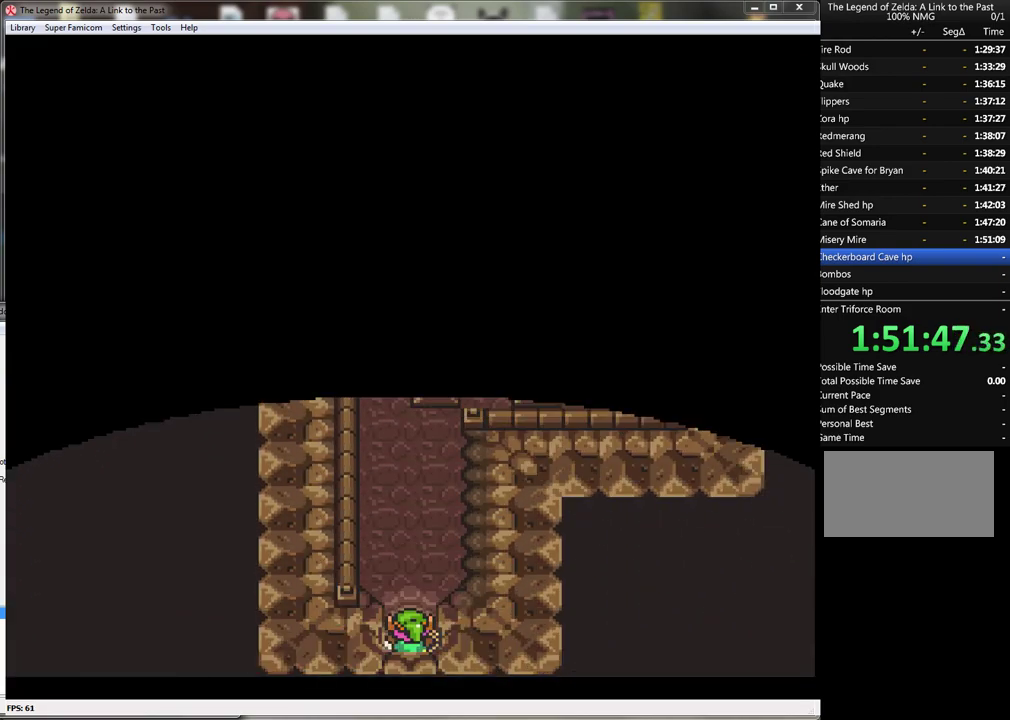
{"buttons": ["DPAD_UP"], "events": []}